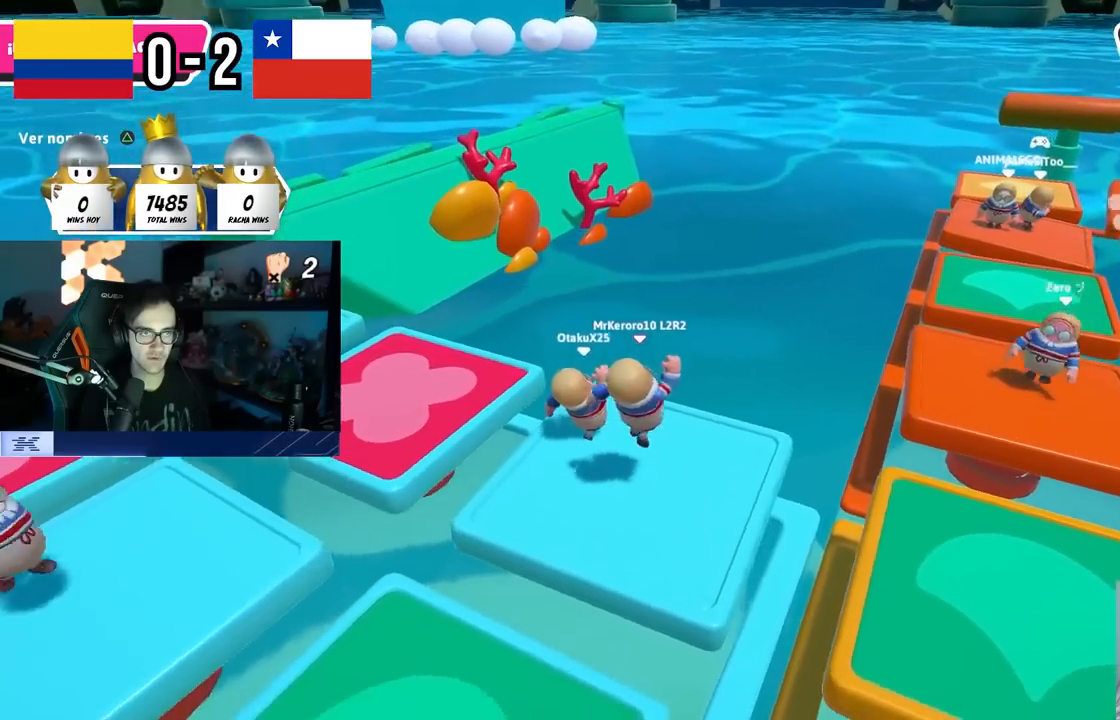
Gameplay with a controller (PlayStation layout); each line is a JSON object with the inputs held at the frame after it. "events" lists button and stick changes between this image and that frame as [ms after this image, input, new state], when the widget could be followed in between. Not read: R1.
{"buttons": [], "left_stick": "left", "right_stick": "down-right", "events": [[50, "left_stick", "left"], [133, "CROSS", "down"], [183, "left_stick", "up-right"], [267, "CROSS", "up"], [400, "left_stick", "left"], [467, "right_stick", "down-right"]]}
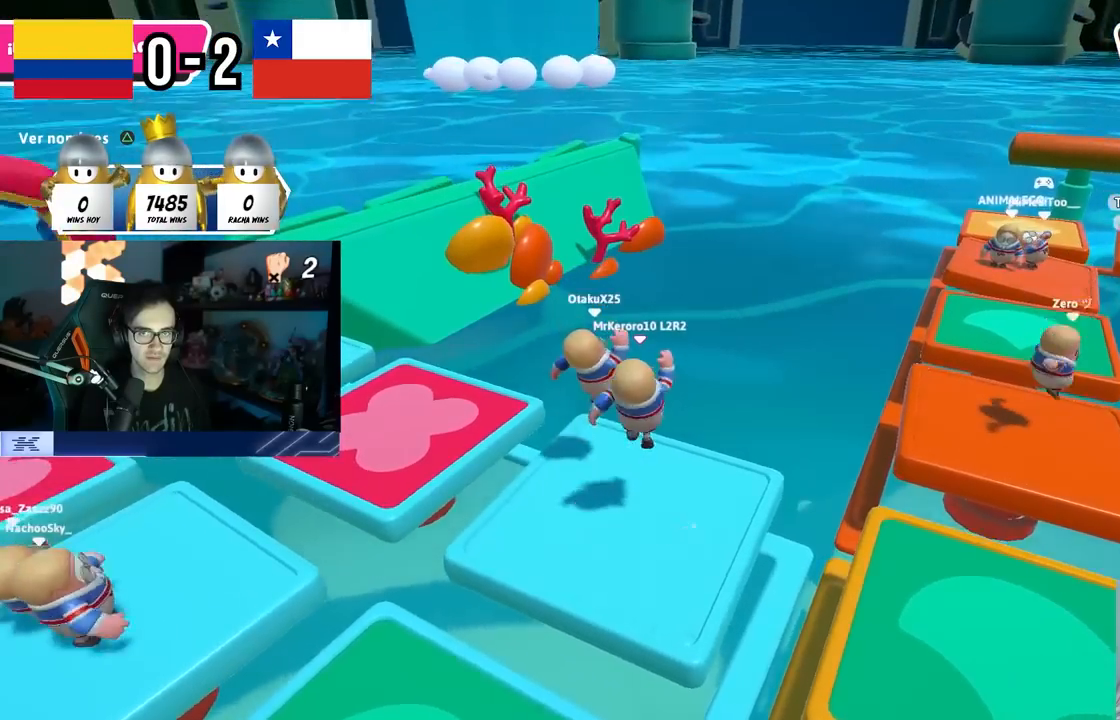
{"buttons": [], "left_stick": "right", "right_stick": "center", "events": [[33, "left_stick", "center"], [83, "left_stick", "right"], [200, "right_stick", "center"], [267, "CROSS", "down"], [283, "left_stick", "left"], [383, "CROSS", "up"], [450, "left_stick", "right"]]}
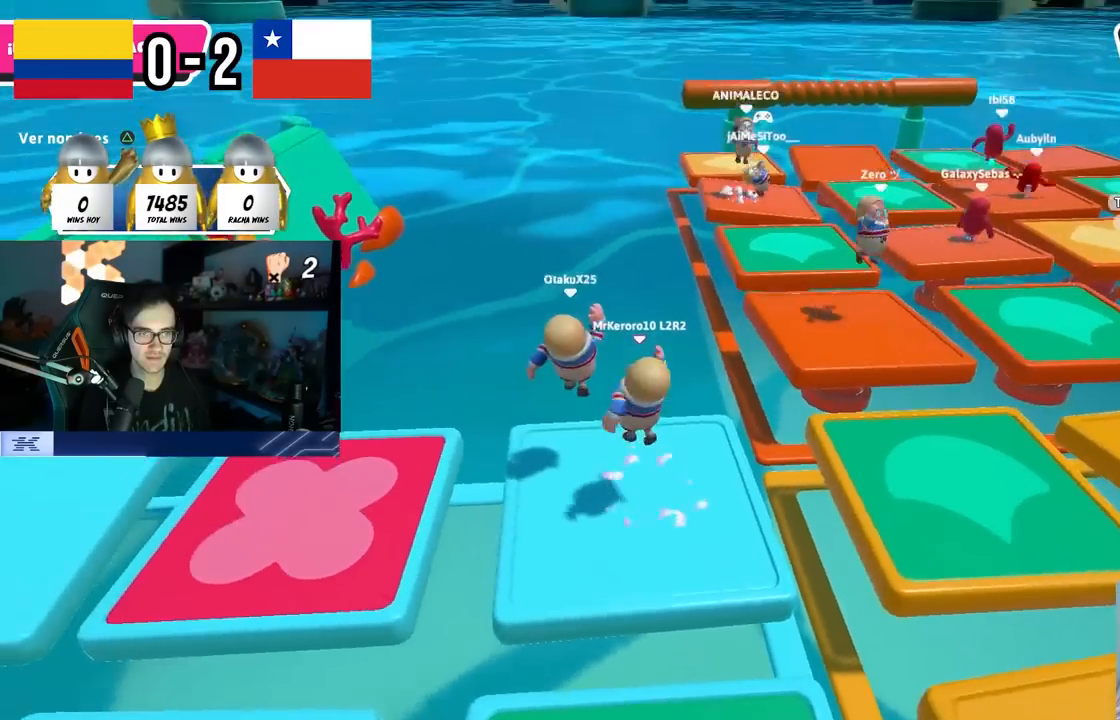
{"buttons": ["CROSS"], "left_stick": "up", "right_stick": "center", "events": [[67, "right_stick", "right"], [300, "left_stick", "down"], [367, "CROSS", "down"], [367, "right_stick", "center"], [383, "left_stick", "left"], [483, "left_stick", "up"]]}
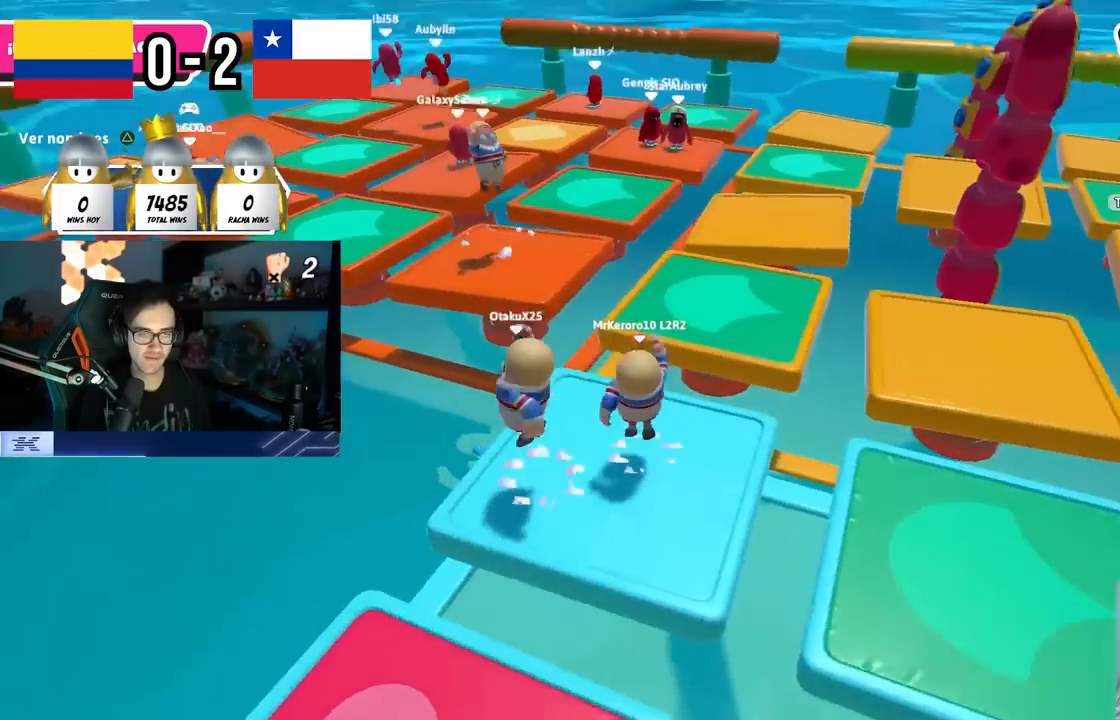
{"buttons": [], "left_stick": "down-right", "right_stick": "center", "events": [[33, "CROSS", "up"], [117, "left_stick", "right"], [167, "left_stick", "down-right"], [167, "right_stick", "right"], [483, "right_stick", "center"]]}
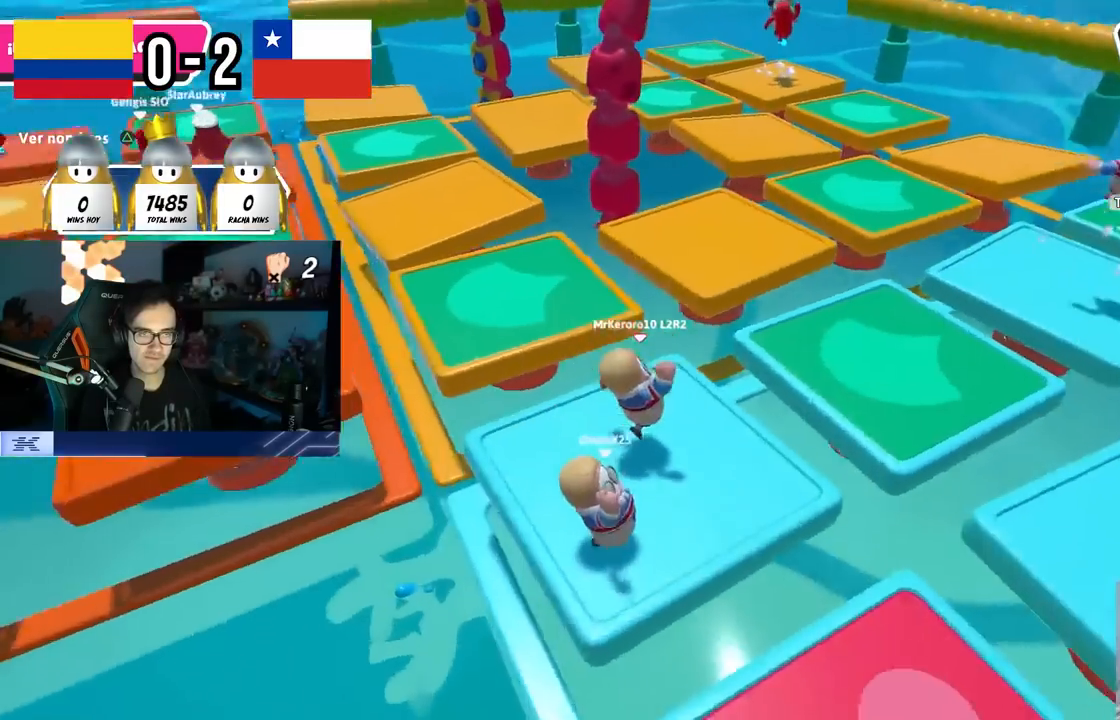
{"buttons": [], "left_stick": "left", "right_stick": "right", "events": [[17, "CROSS", "down"], [50, "left_stick", "left"], [167, "CROSS", "up"], [167, "left_stick", "right"], [383, "right_stick", "right"], [433, "left_stick", "down"], [500, "left_stick", "left"]]}
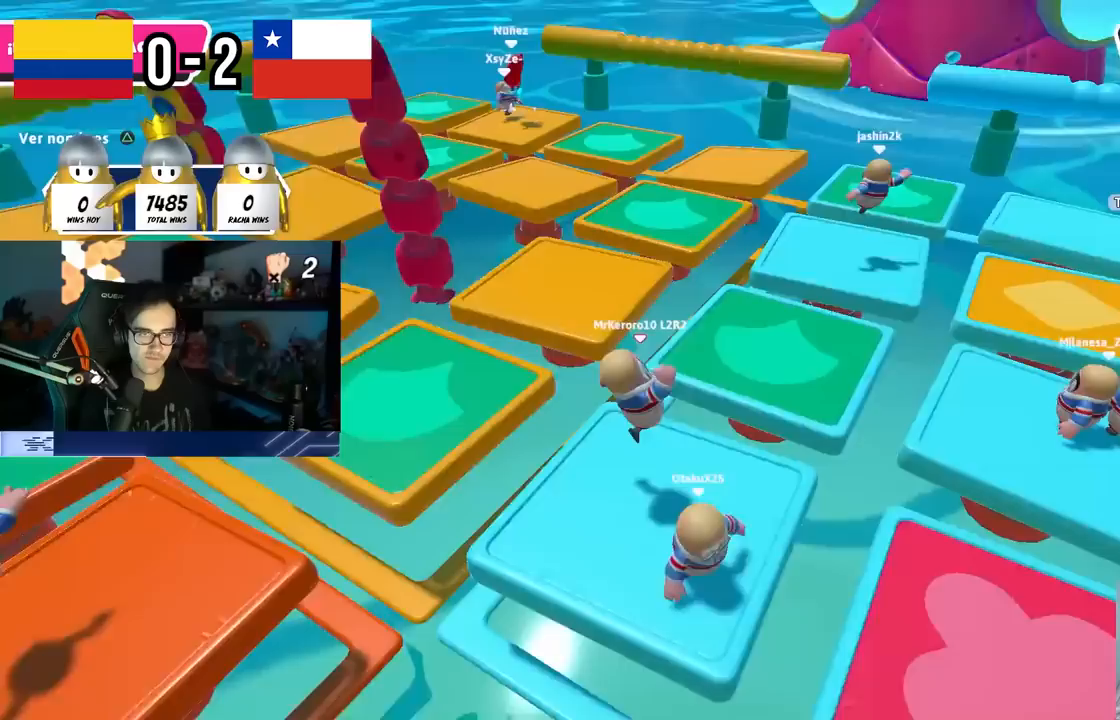
{"buttons": [], "left_stick": "left", "right_stick": "center", "events": [[33, "right_stick", "center"], [133, "left_stick", "up-right"], [150, "CROSS", "down"], [300, "left_stick", "down-right"], [350, "CROSS", "up"], [383, "left_stick", "down-left"], [500, "left_stick", "left"]]}
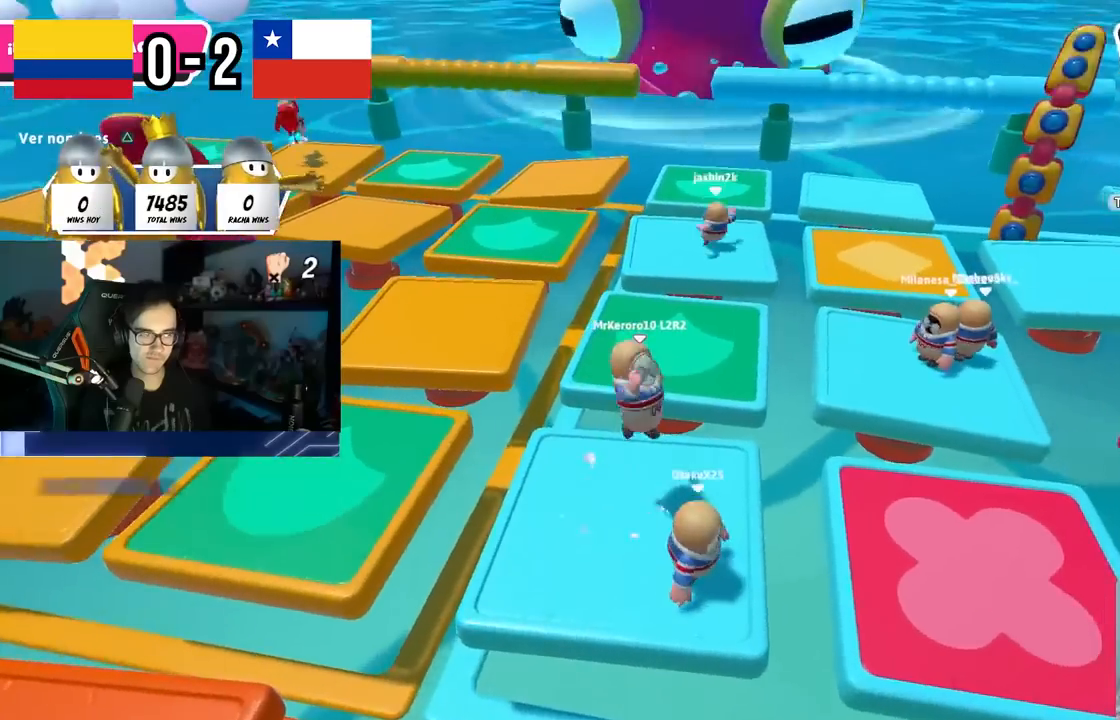
{"buttons": [], "left_stick": "right", "right_stick": "center", "events": [[133, "left_stick", "center"], [183, "left_stick", "right"], [317, "CROSS", "down"], [367, "left_stick", "left"], [483, "CROSS", "up"], [500, "left_stick", "right"]]}
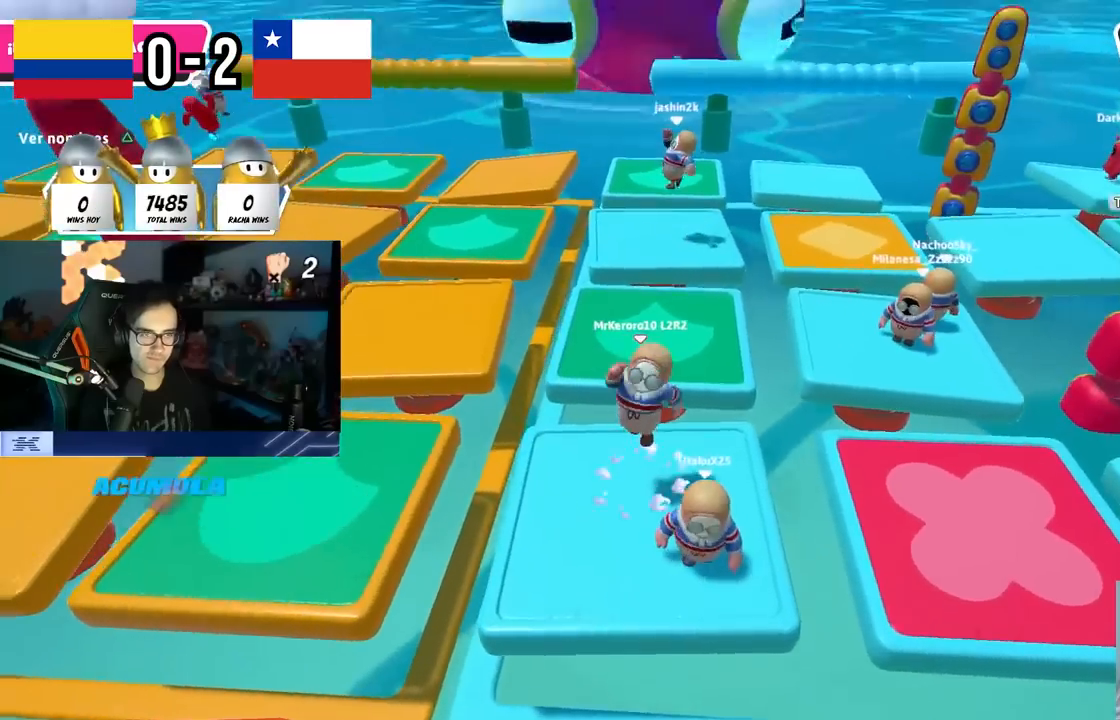
{"buttons": ["CROSS"], "left_stick": "right", "right_stick": "center", "events": [[167, "right_stick", "up-right"], [250, "left_stick", "left"], [333, "right_stick", "center"], [433, "CROSS", "down"], [467, "left_stick", "right"]]}
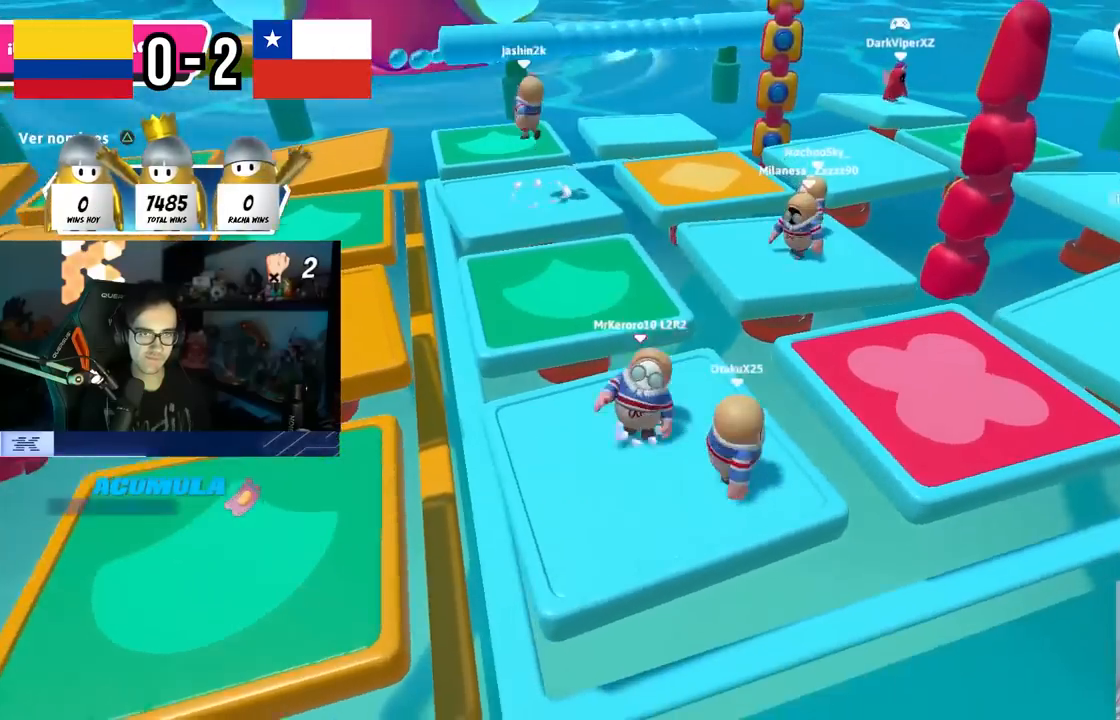
{"buttons": [], "left_stick": "left", "right_stick": "center", "events": [[67, "CROSS", "up"], [183, "left_stick", "left"]]}
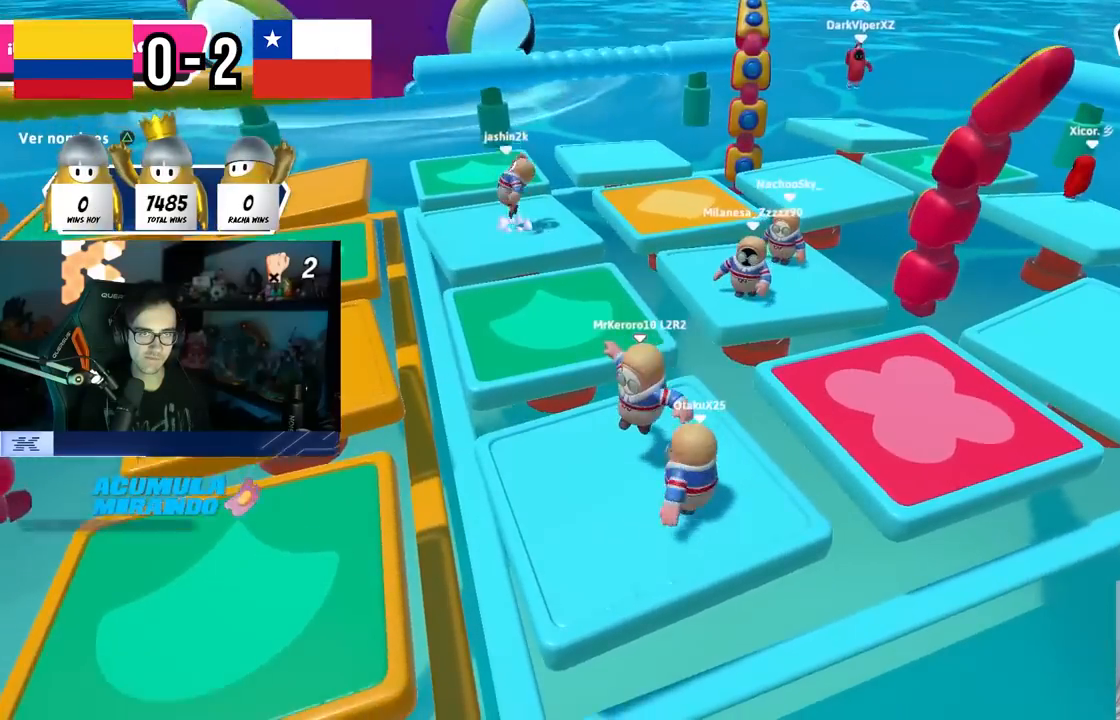
{"buttons": [], "left_stick": "left", "right_stick": "down-right", "events": [[17, "left_stick", "right"], [50, "CROSS", "down"], [183, "CROSS", "up"], [233, "left_stick", "left"], [467, "right_stick", "down-right"]]}
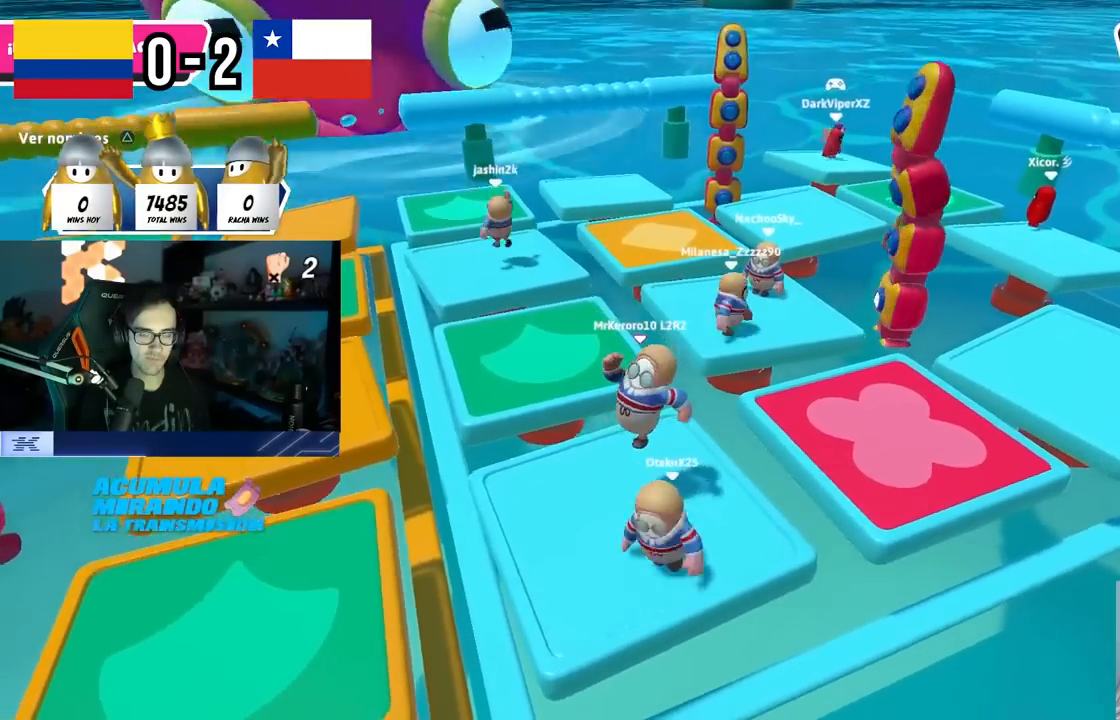
{"buttons": [], "left_stick": "up-right", "right_stick": "center", "events": [[100, "left_stick", "down-right"], [167, "right_stick", "center"], [200, "CROSS", "down"], [267, "left_stick", "left"], [367, "CROSS", "up"], [450, "left_stick", "up-right"]]}
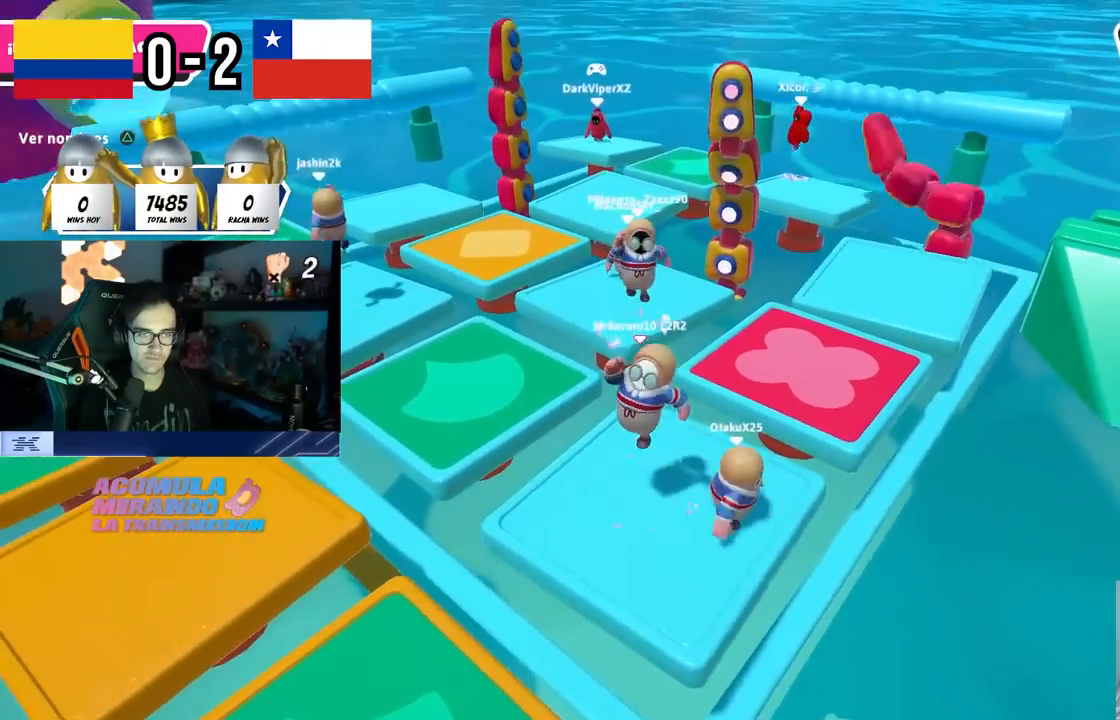
{"buttons": [], "left_stick": "right", "right_stick": "center", "events": [[150, "left_stick", "left"], [350, "CROSS", "down"], [367, "left_stick", "center"], [417, "left_stick", "right"], [500, "CROSS", "up"]]}
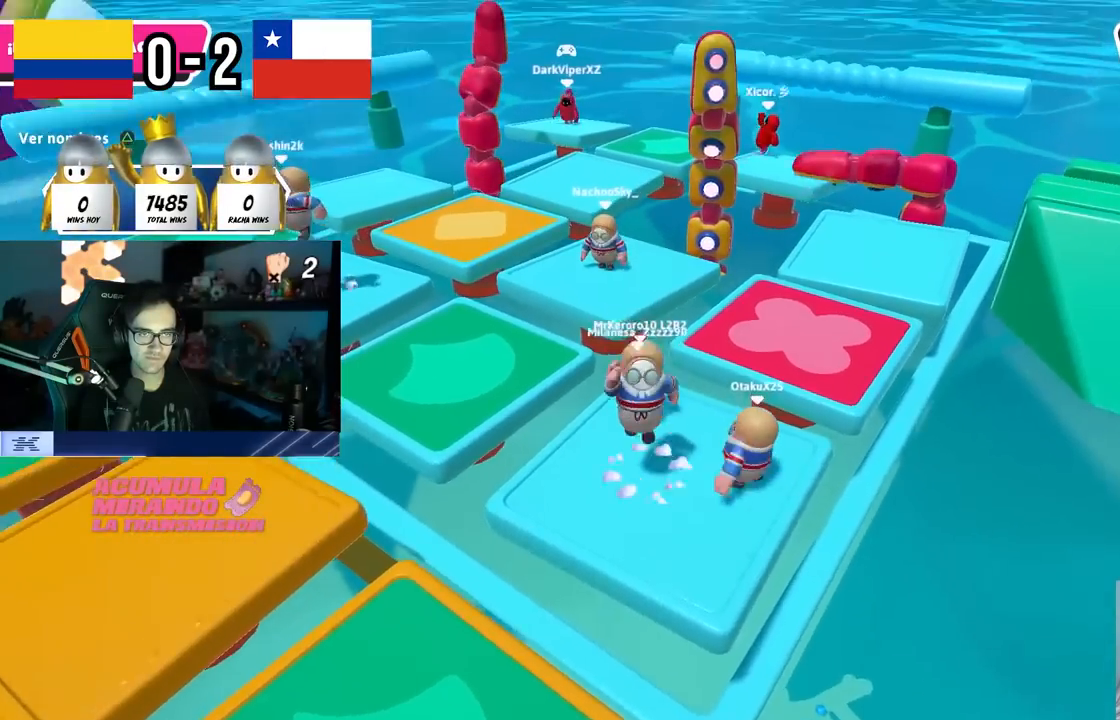
{"buttons": ["CROSS"], "left_stick": "center", "right_stick": "center", "events": [[133, "left_stick", "center"], [183, "left_stick", "left"], [283, "left_stick", "center"], [333, "left_stick", "right"], [467, "CROSS", "down"], [500, "left_stick", "center"]]}
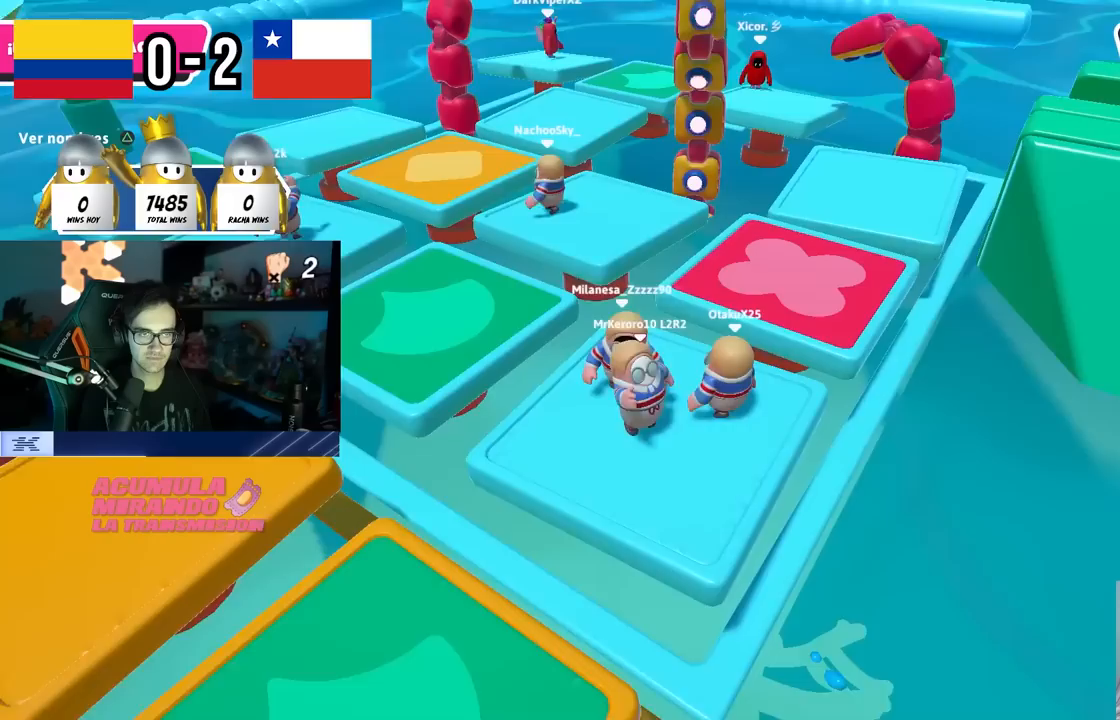
{"buttons": [], "left_stick": "left", "right_stick": "center", "events": [[17, "left_stick", "left"], [167, "CROSS", "up"], [183, "left_stick", "right"], [383, "left_stick", "center"], [450, "left_stick", "left"]]}
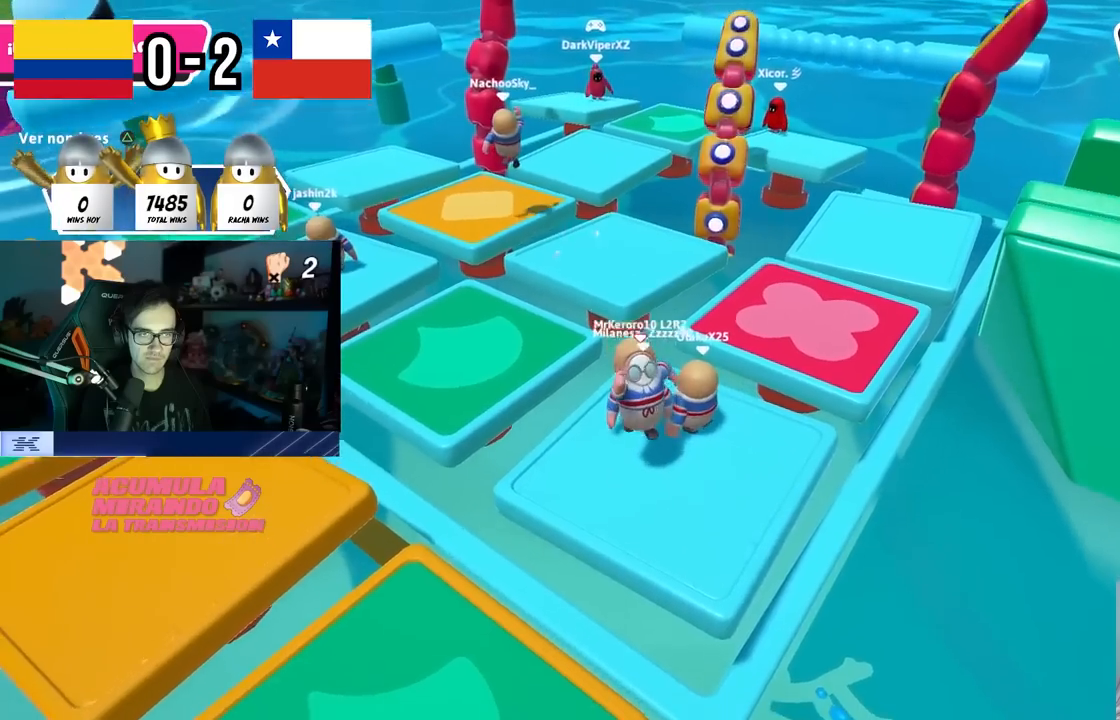
{"buttons": [], "left_stick": "right", "right_stick": "center", "events": [[17, "left_stick", "center"], [67, "left_stick", "right"], [183, "CROSS", "down"], [267, "left_stick", "left"], [383, "CROSS", "up"], [400, "left_stick", "center"], [467, "left_stick", "right"]]}
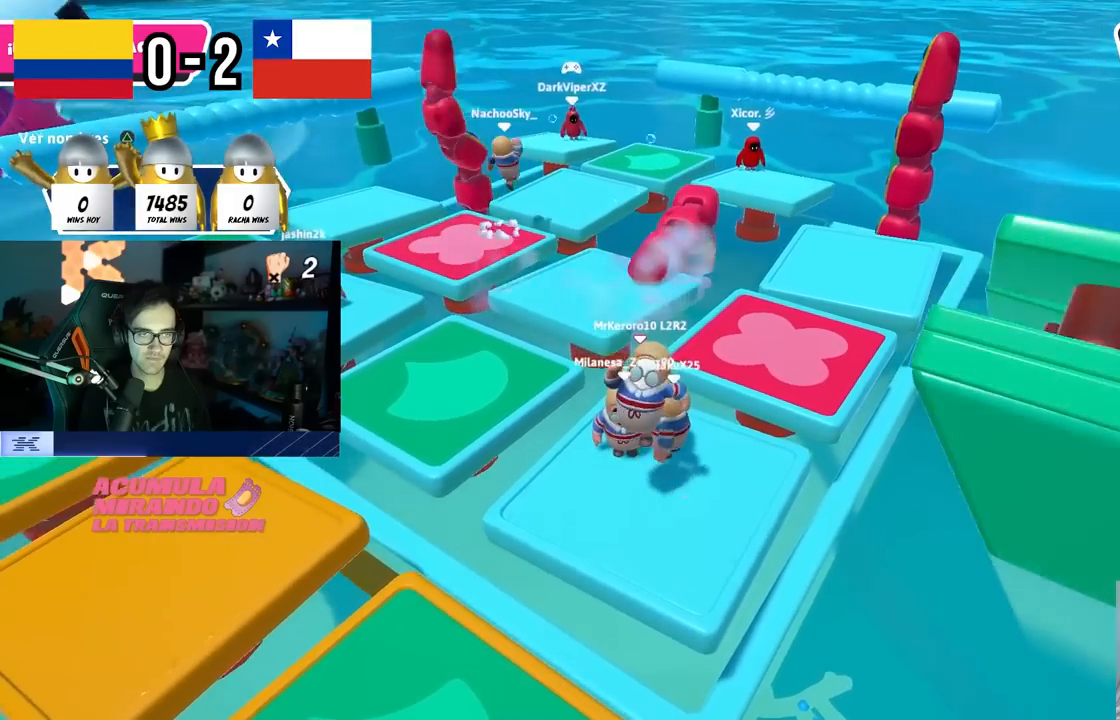
{"buttons": ["CROSS"], "left_stick": "right", "right_stick": "center", "events": [[133, "left_stick", "left"], [283, "left_stick", "center"], [367, "CROSS", "down"], [367, "left_stick", "right"]]}
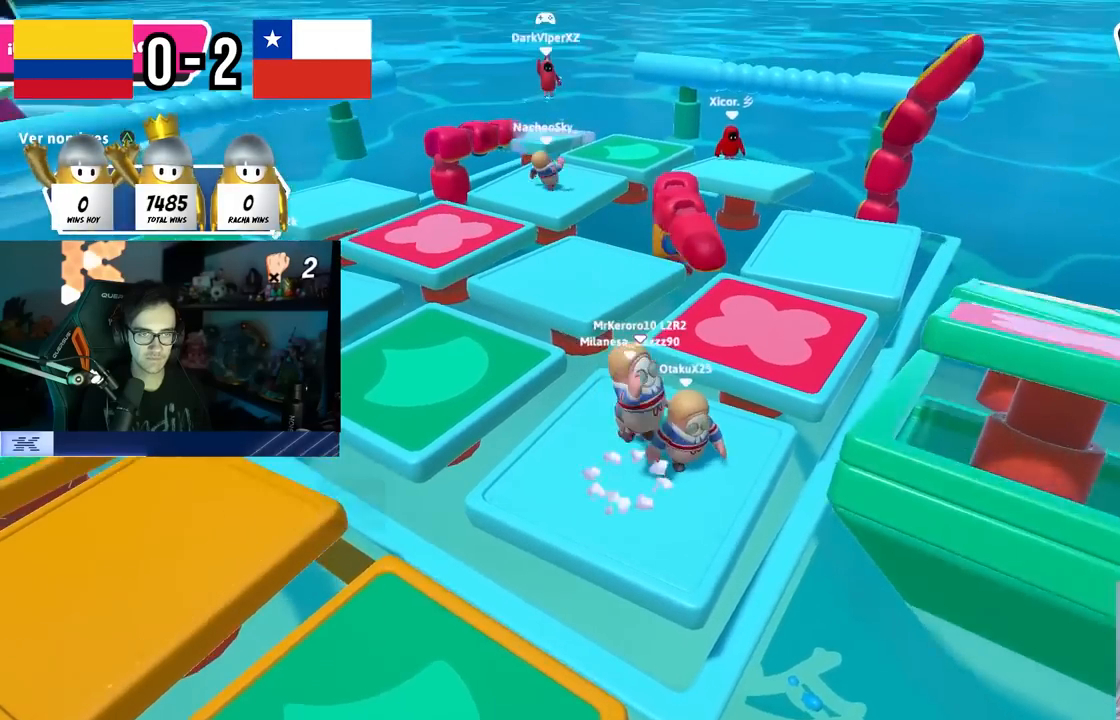
{"buttons": [], "left_stick": "left", "right_stick": "right", "events": [[50, "CROSS", "up"], [50, "left_stick", "left"], [233, "right_stick", "right"], [267, "left_stick", "down-right"], [417, "left_stick", "left"]]}
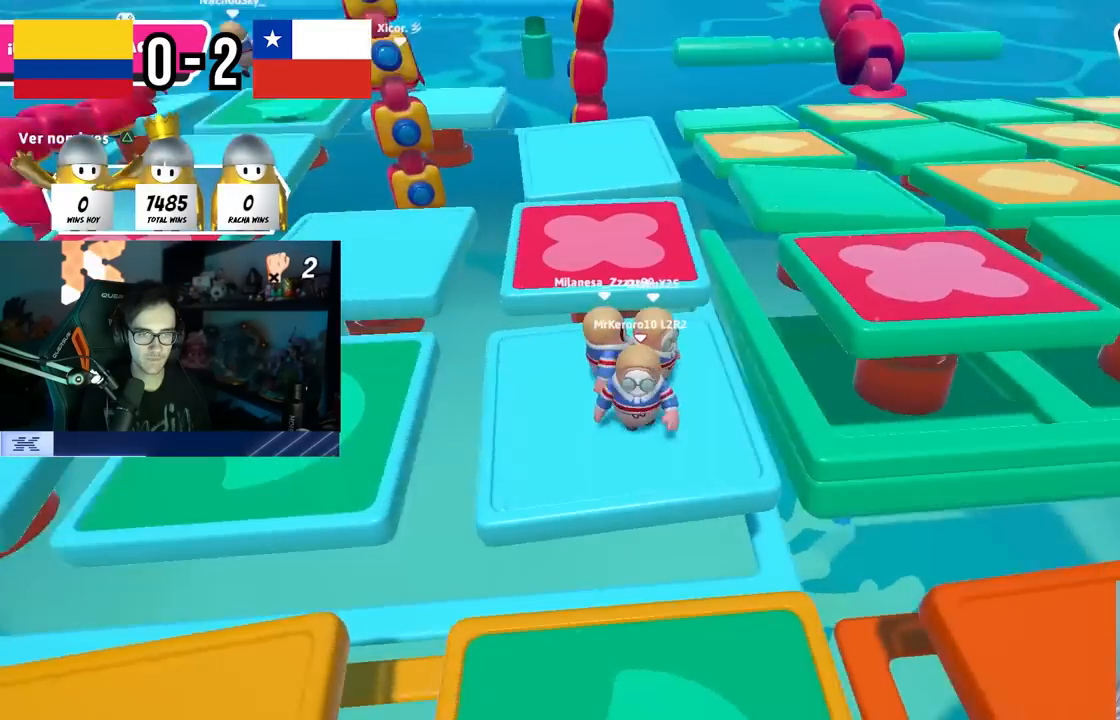
{"buttons": [], "left_stick": "down-right", "right_stick": "down-right", "events": [[17, "right_stick", "center"], [67, "left_stick", "up-right"], [100, "CROSS", "down"], [233, "CROSS", "up"], [233, "left_stick", "down-left"], [383, "right_stick", "down-right"], [433, "left_stick", "down-right"]]}
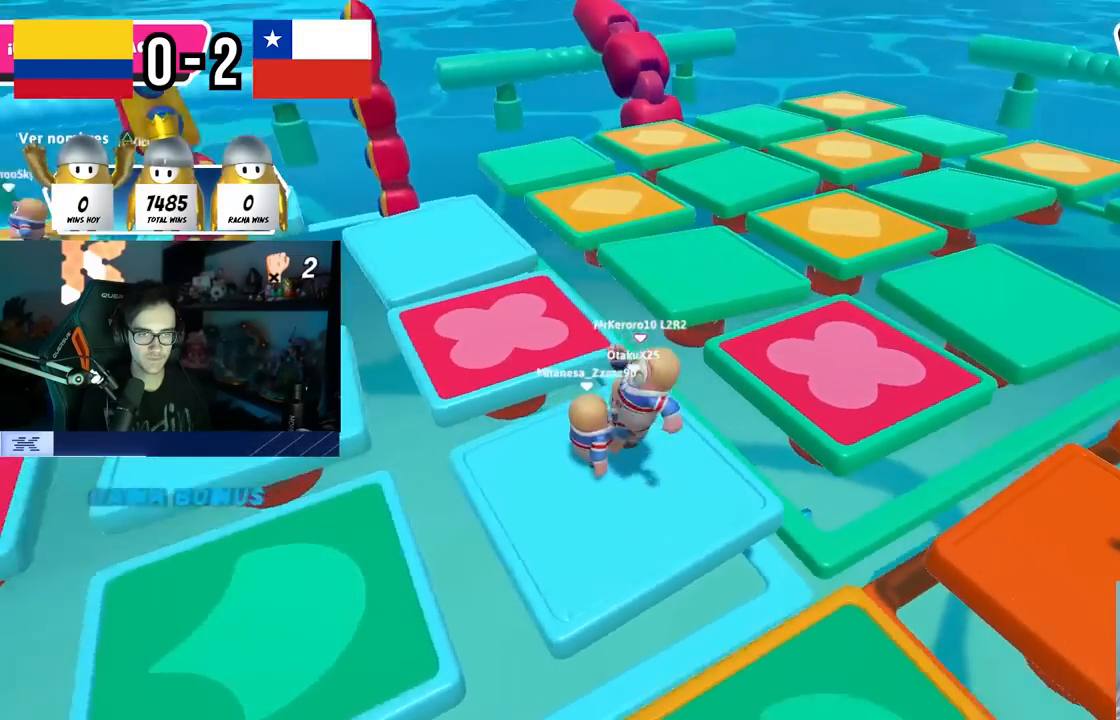
{"buttons": ["CROSS"], "left_stick": "up-right", "right_stick": "center", "events": [[17, "right_stick", "center"], [150, "left_stick", "up-right"], [467, "CROSS", "down"]]}
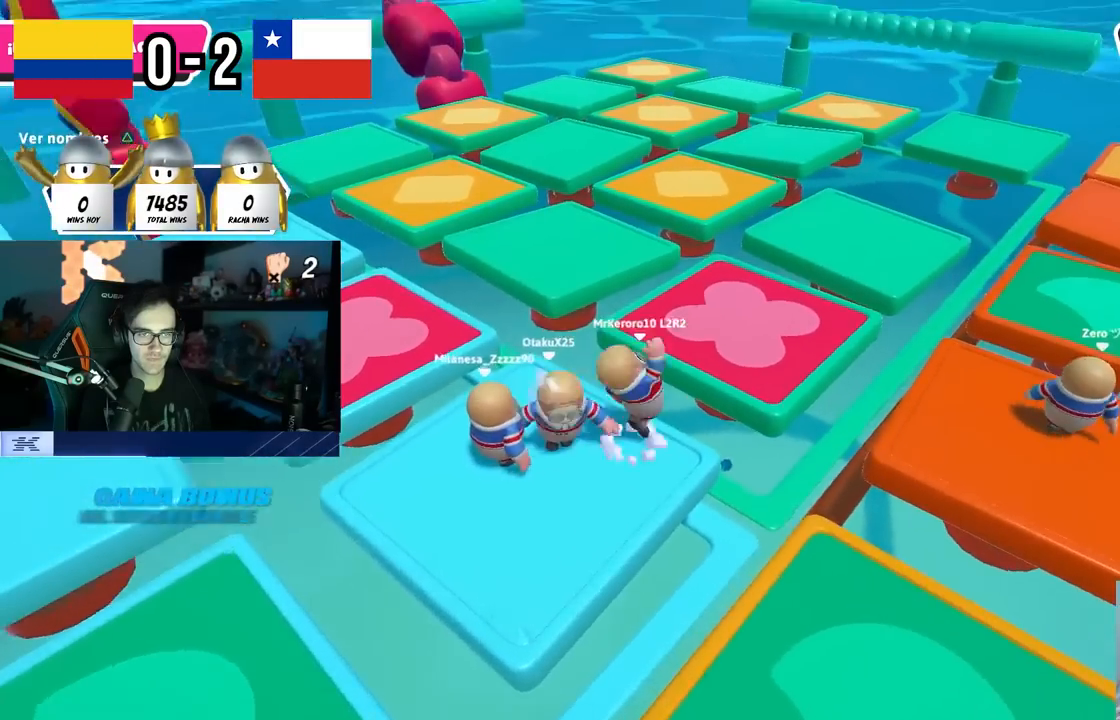
{"buttons": [], "left_stick": "up", "right_stick": "center", "events": [[183, "CROSS", "up"], [283, "left_stick", "up"]]}
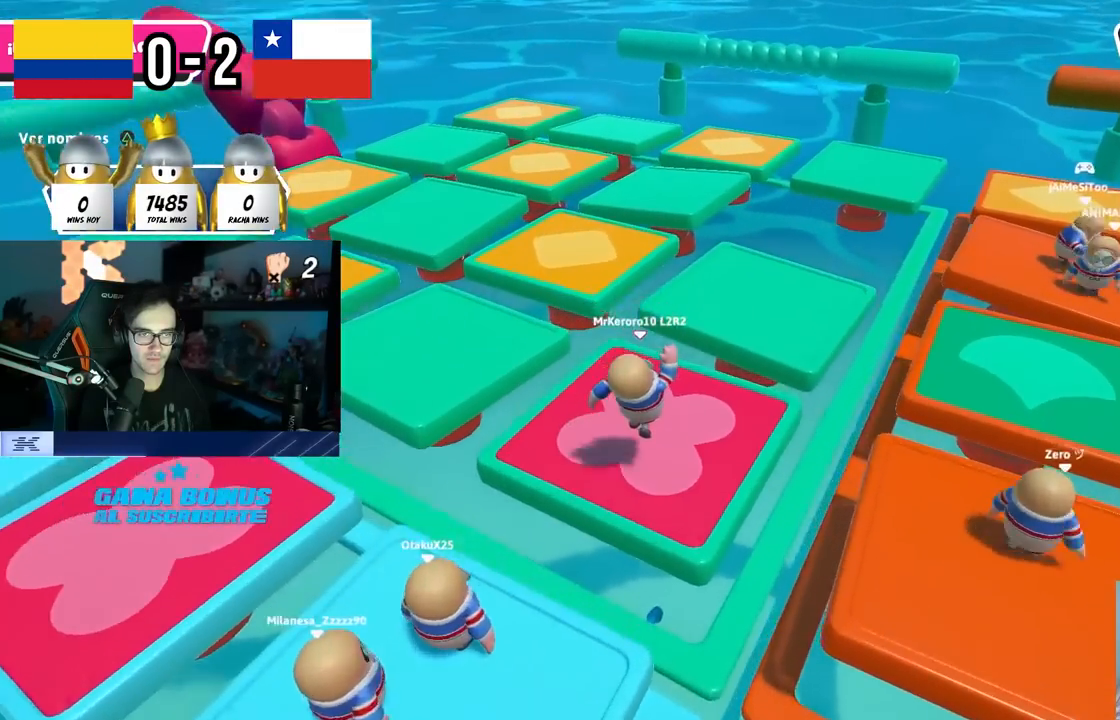
{"buttons": [], "left_stick": "up", "right_stick": "center", "events": [[250, "CROSS", "down"], [417, "CROSS", "up"]]}
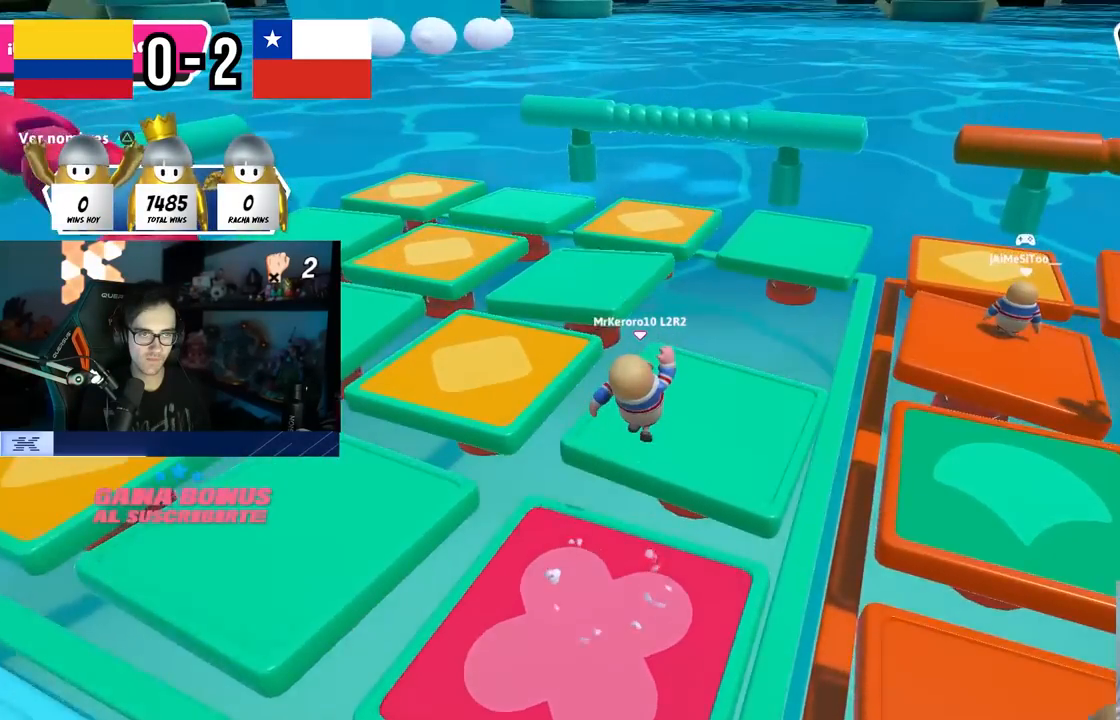
{"buttons": [], "left_stick": "up", "right_stick": "center", "events": [[217, "right_stick", "down-left"], [433, "right_stick", "center"]]}
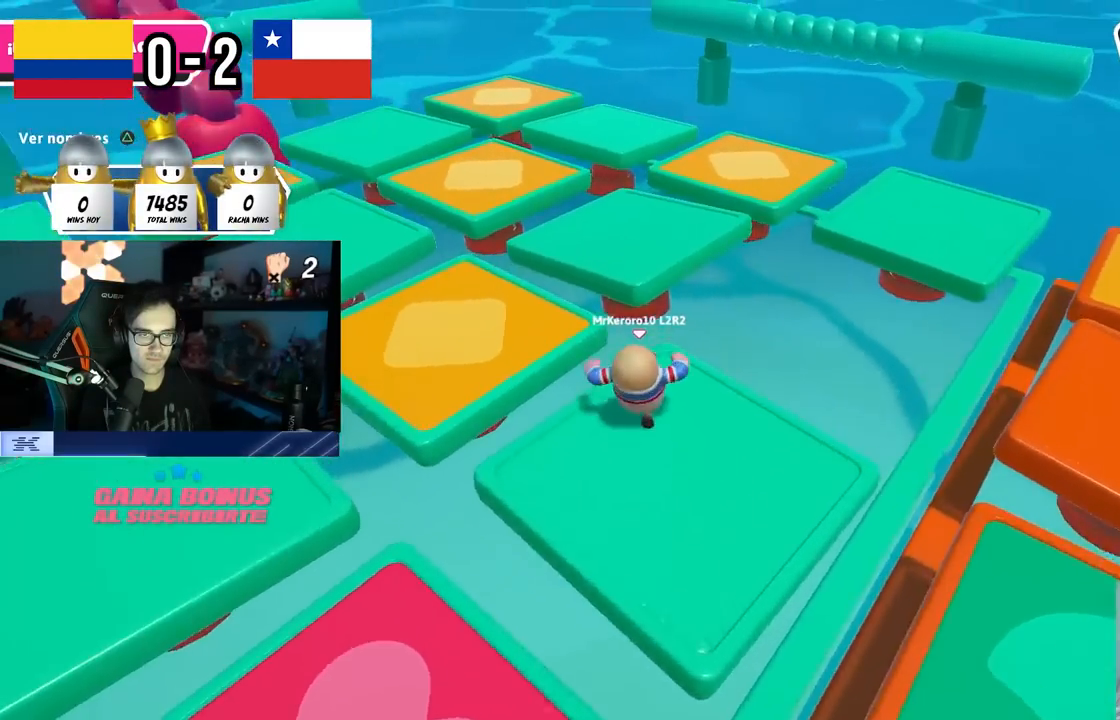
{"buttons": [], "left_stick": "up", "right_stick": "center", "events": [[117, "CROSS", "down"], [333, "CROSS", "up"]]}
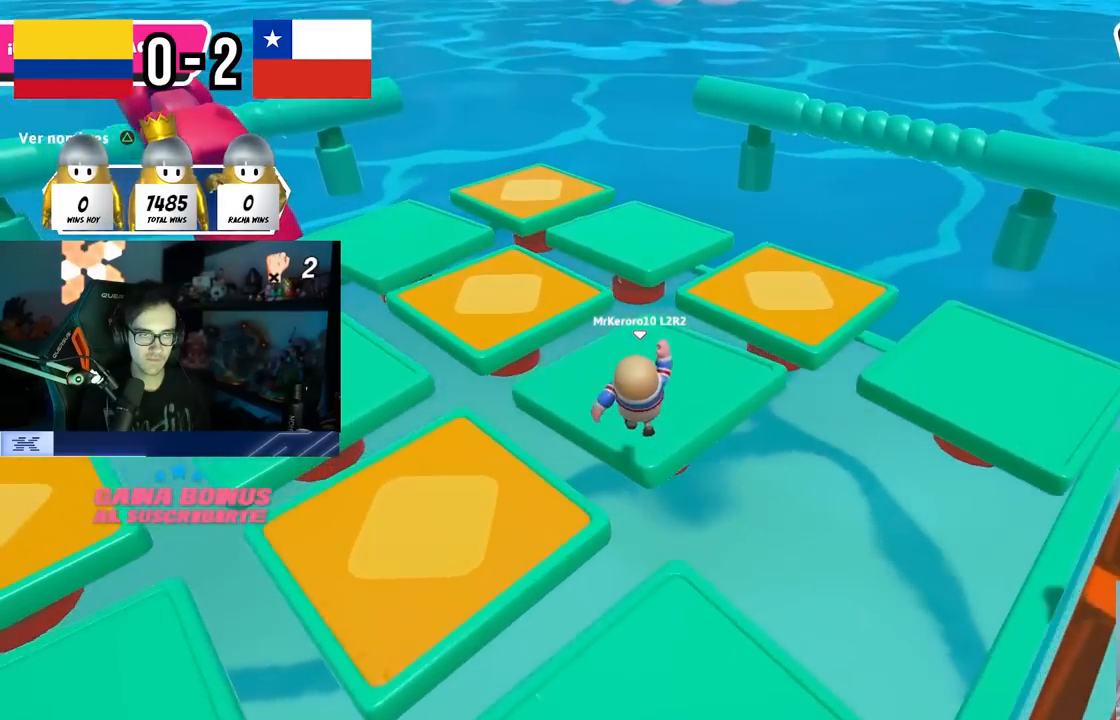
{"buttons": [], "left_stick": "up", "right_stick": "center", "events": [[283, "right_stick", "down"], [367, "right_stick", "center"]]}